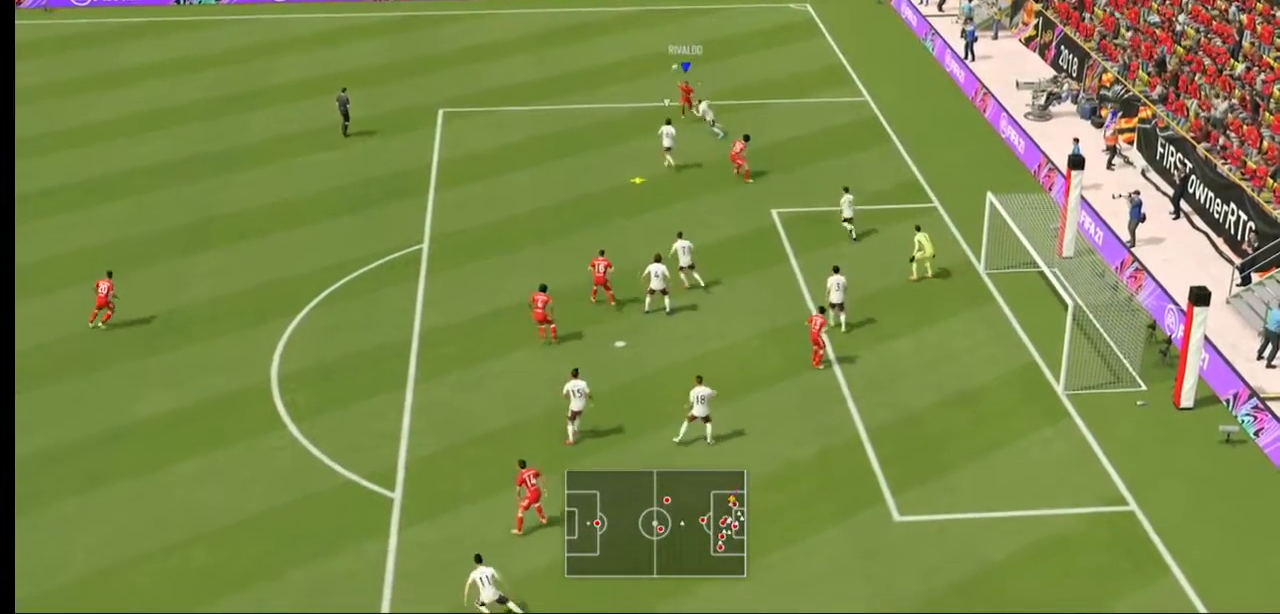
Gameplay with a controller (Xbox layout); each line is a JSON object with the inputs held at the frame after it (dt_ms = milliseconds from this image to that frame). "events" lists button and stick changes between this image and that frame as [ms after this image, input, new state], when the widget could be followed in between. Not read: L3 R3.
{"dt_ms": 500, "buttons": [], "left_stick": "down-left", "right_stick": "center", "events": [[33, "left_stick", "left"], [333, "left_stick", "down-left"]]}
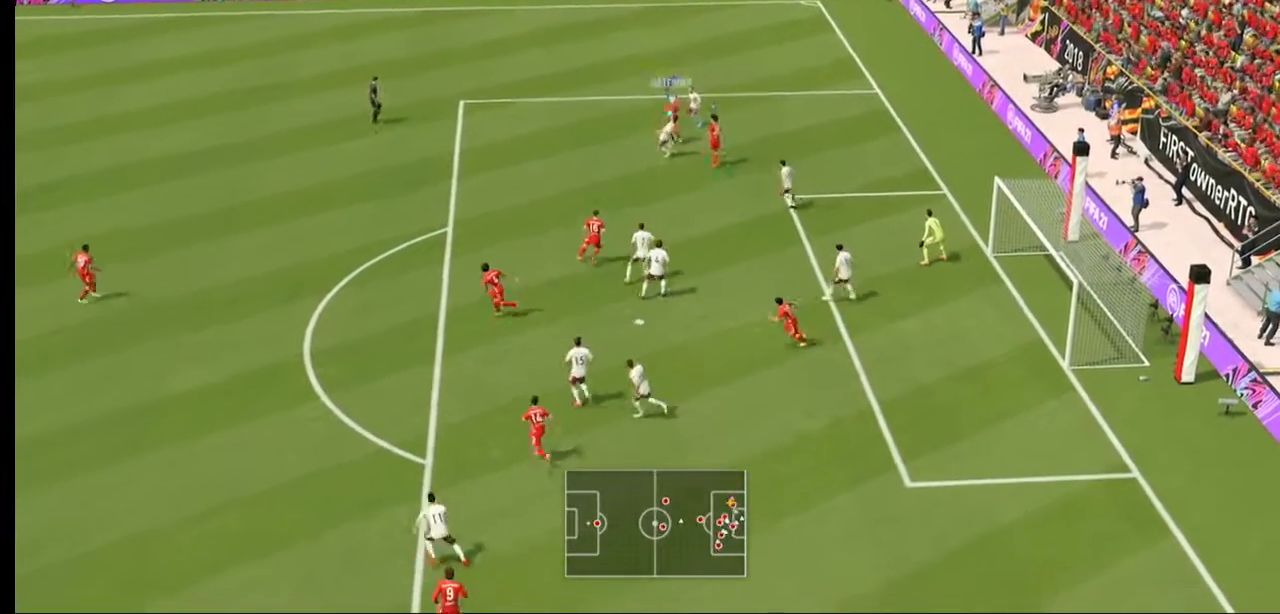
{"dt_ms": 500, "buttons": [], "left_stick": "down-left", "right_stick": "center", "events": [[33, "R2", "down"], [100, "R2", "up"], [167, "R2", "down"], [267, "R2", "up"]]}
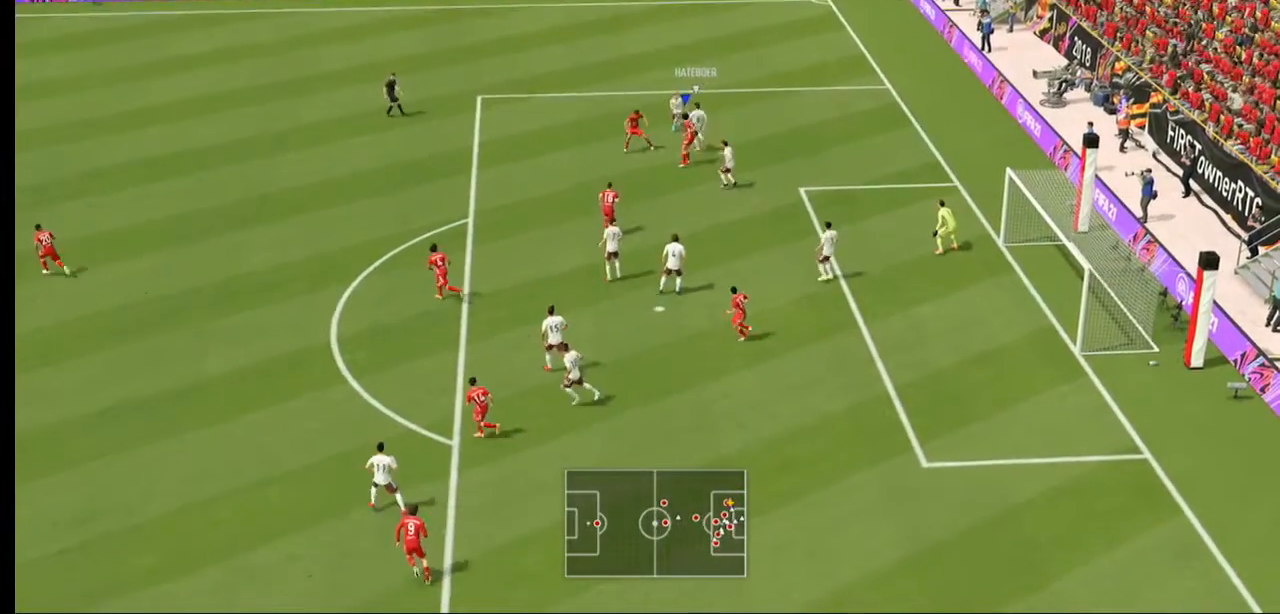
{"dt_ms": 500, "buttons": [], "left_stick": "right", "right_stick": "center", "events": [[33, "left_stick", "down"], [133, "left_stick", "down-right"], [267, "left_stick", "right"]]}
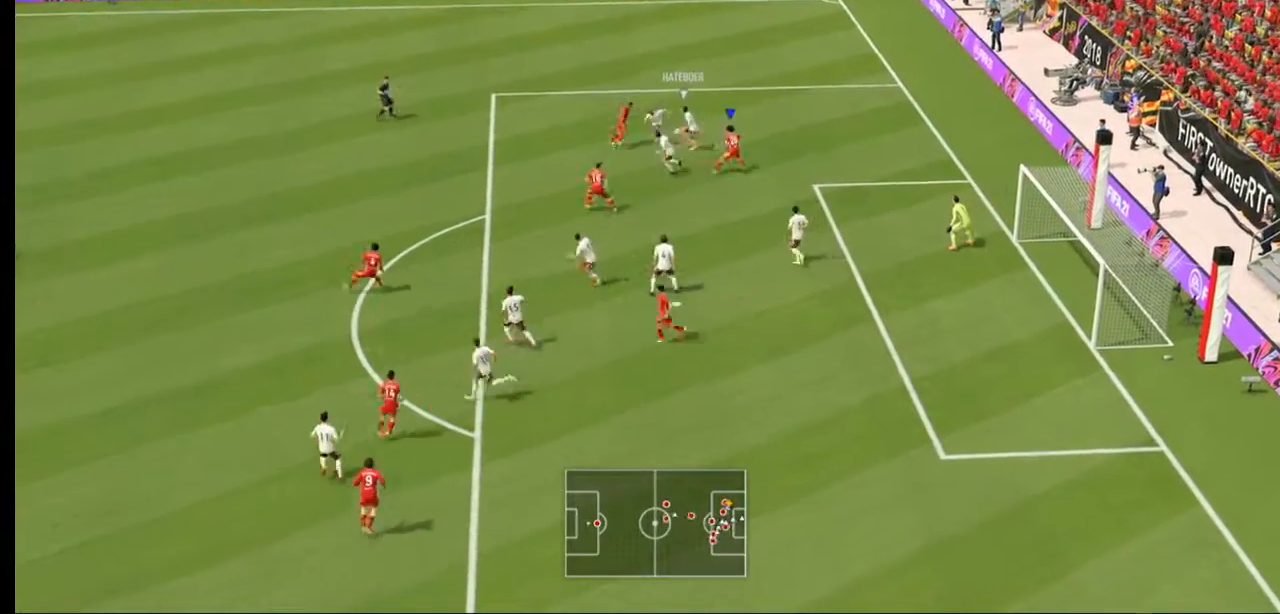
{"dt_ms": 500, "buttons": ["R2"], "left_stick": "up-right", "right_stick": "center", "events": [[33, "L2", "down"], [67, "R2", "down"], [100, "left_stick", "up"], [167, "L2", "up"], [433, "left_stick", "up-right"]]}
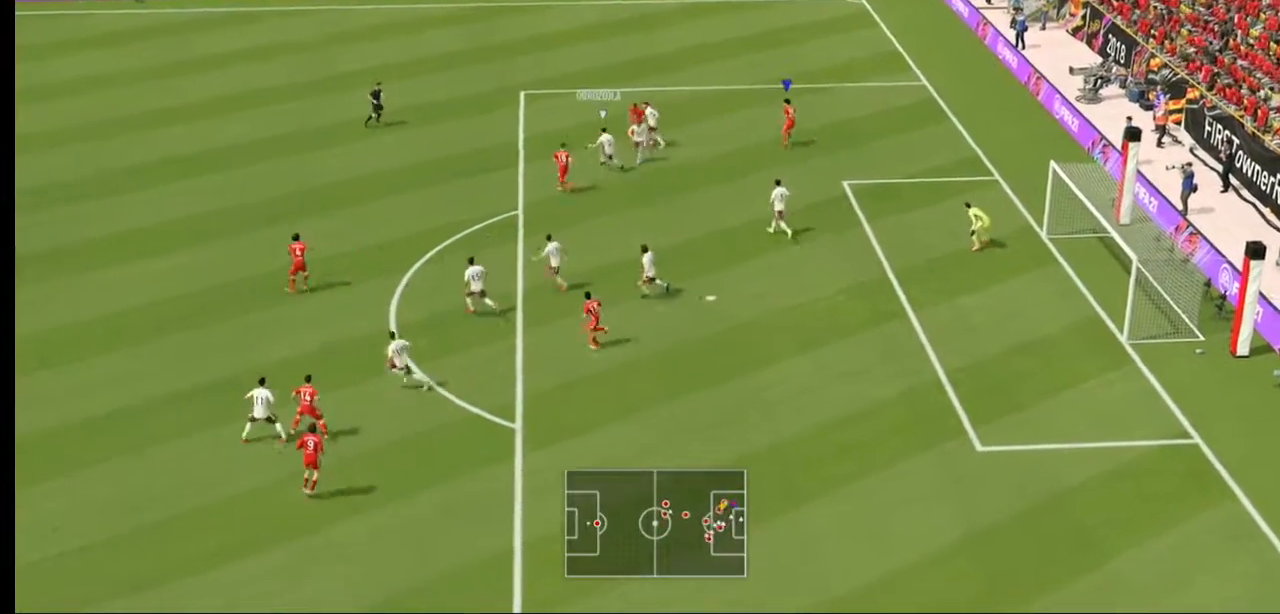
{"dt_ms": 1000, "buttons": [], "left_stick": "up", "right_stick": "center"}
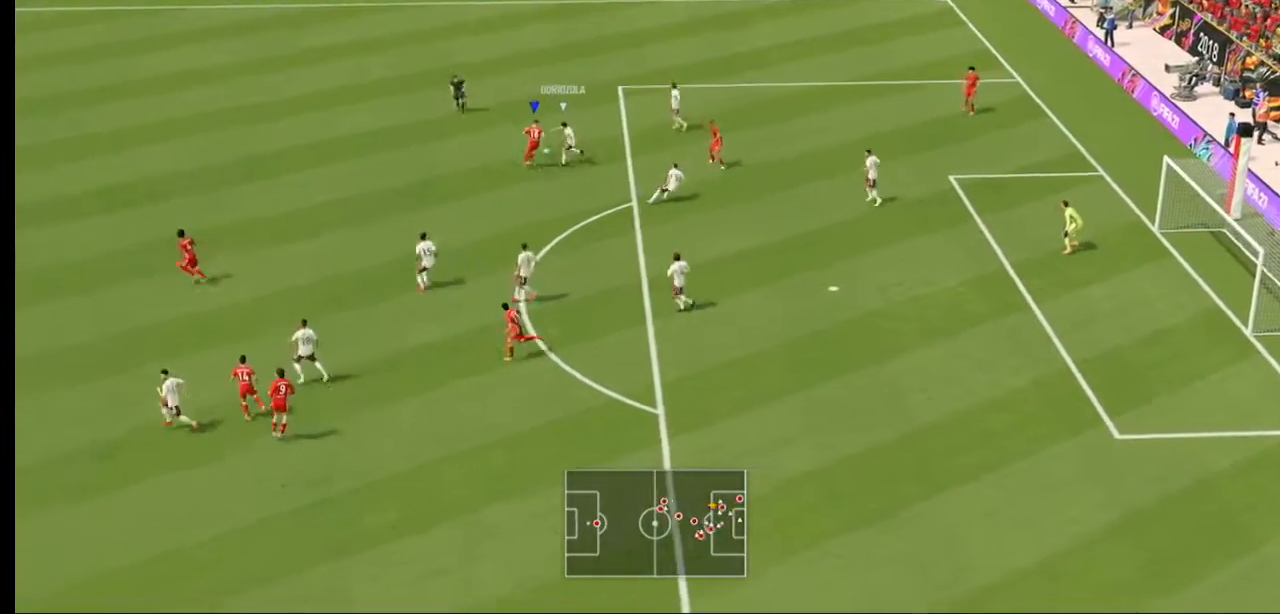
{"dt_ms": 500, "buttons": ["R2"], "left_stick": "up", "right_stick": "center", "events": [[33, "R2", "down"], [133, "R2", "up"], [400, "R2", "down"]]}
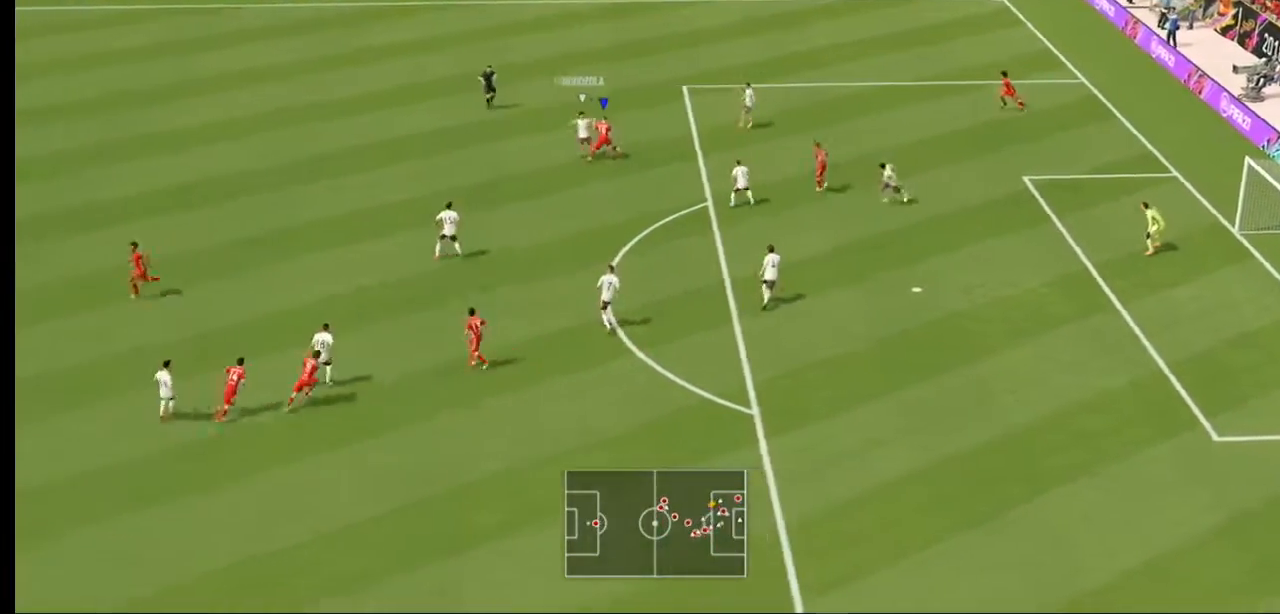
{"dt_ms": 500, "buttons": [], "left_stick": "up-right", "right_stick": "center", "events": [[67, "left_stick", "up-right"], [100, "R2", "up"]]}
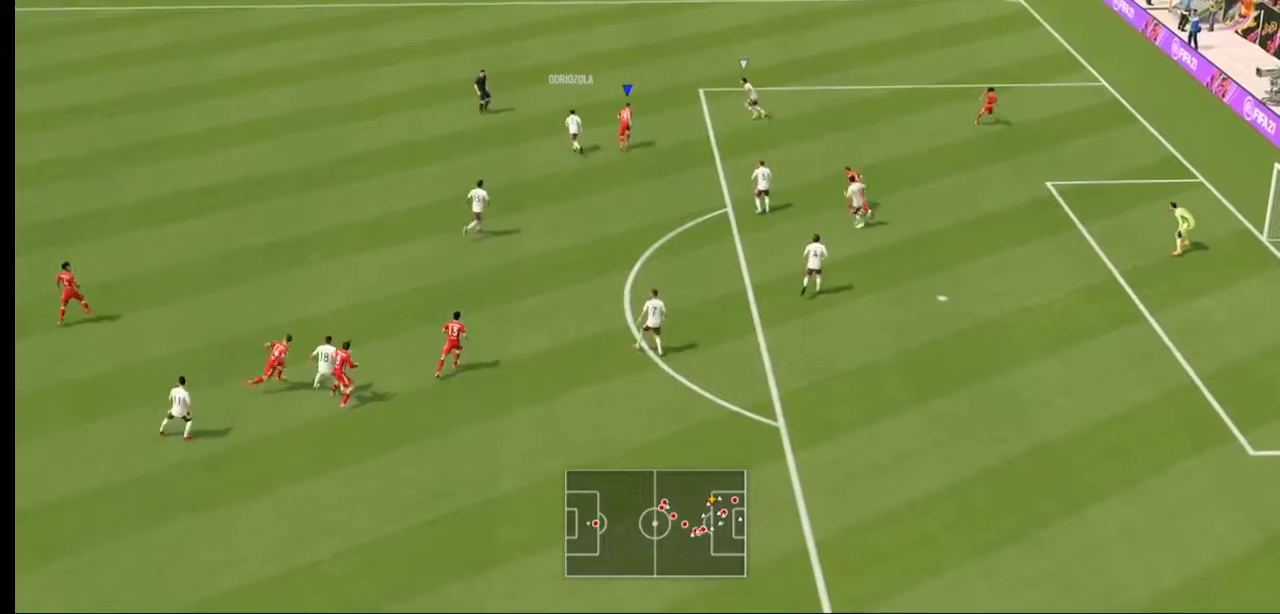
{"dt_ms": 500, "buttons": [], "left_stick": "center", "right_stick": "left", "events": [[233, "left_stick", "center"], [400, "right_stick", "left"]]}
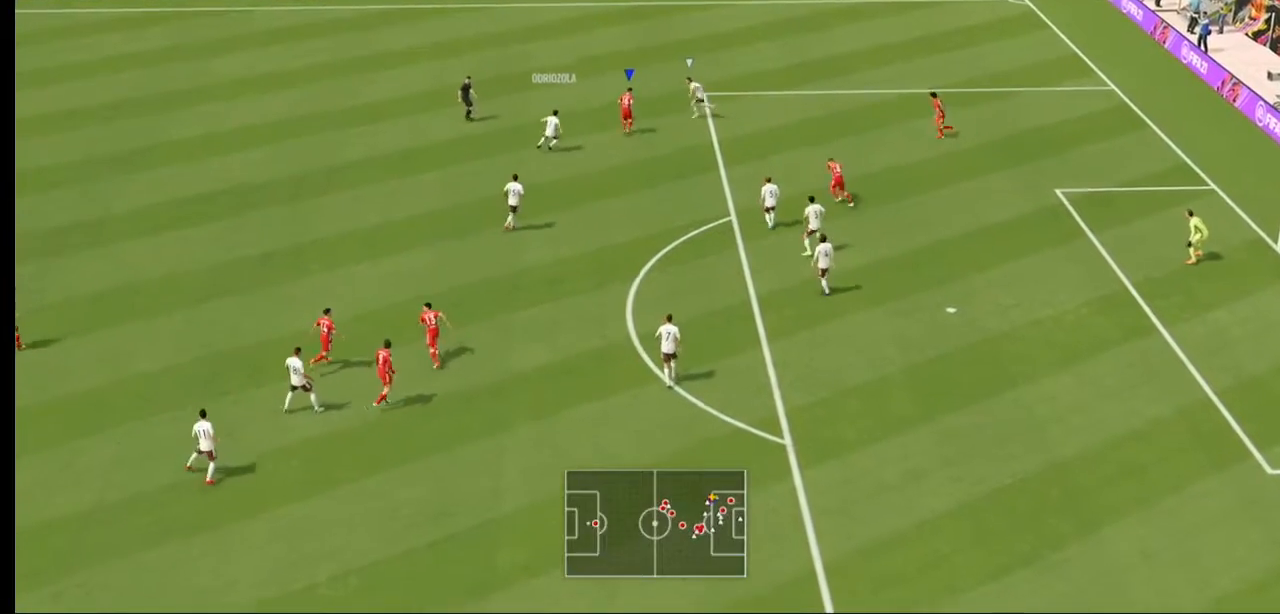
{"dt_ms": 500, "buttons": [], "left_stick": "center", "right_stick": "left", "events": []}
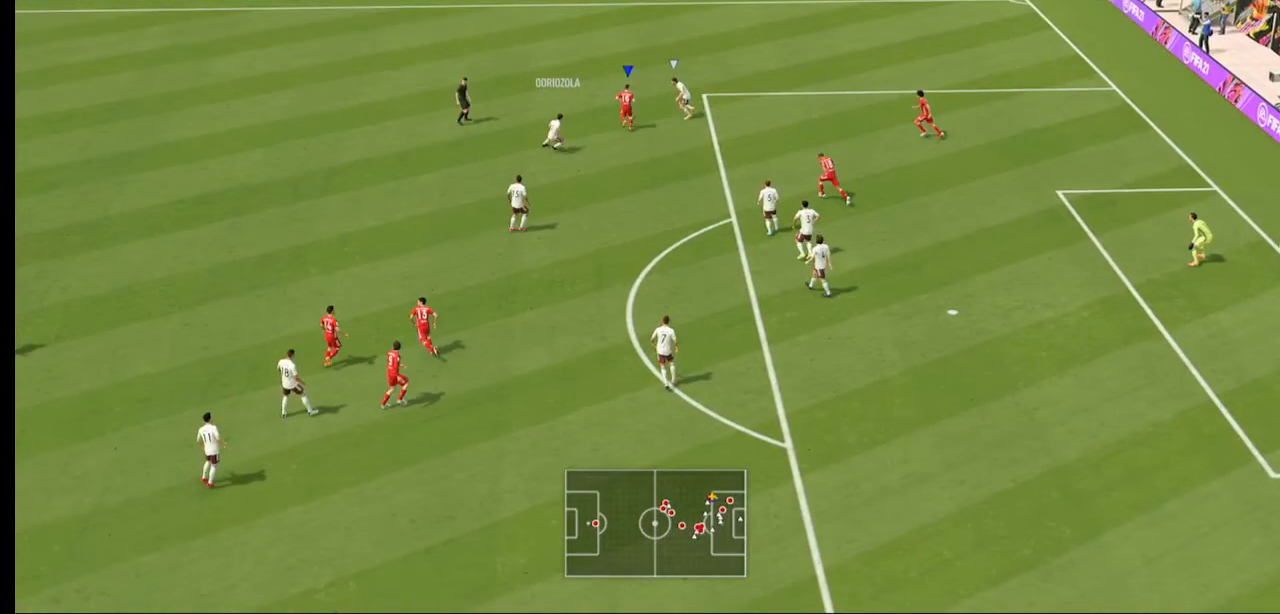
{"dt_ms": 500, "buttons": [], "left_stick": "left", "right_stick": "center", "events": [[467, "left_stick", "left"], [500, "right_stick", "center"]]}
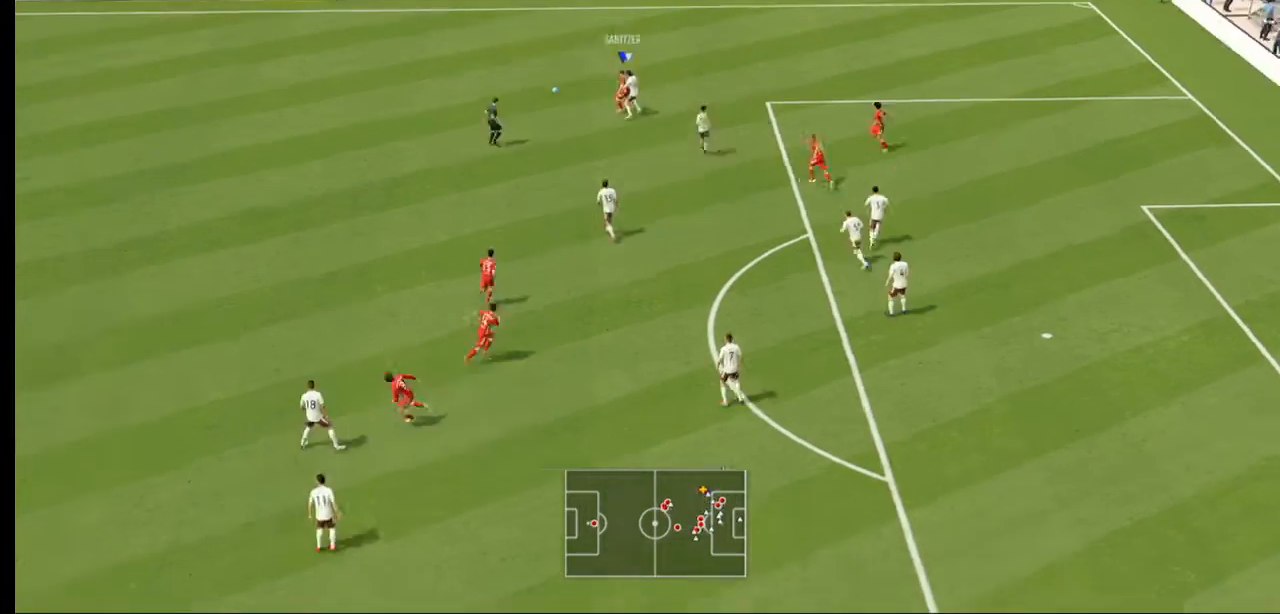
{"dt_ms": 500, "buttons": ["R2"], "left_stick": "left", "right_stick": "center", "events": [[33, "R2", "down"], [133, "R2", "up"], [200, "R2", "down"]]}
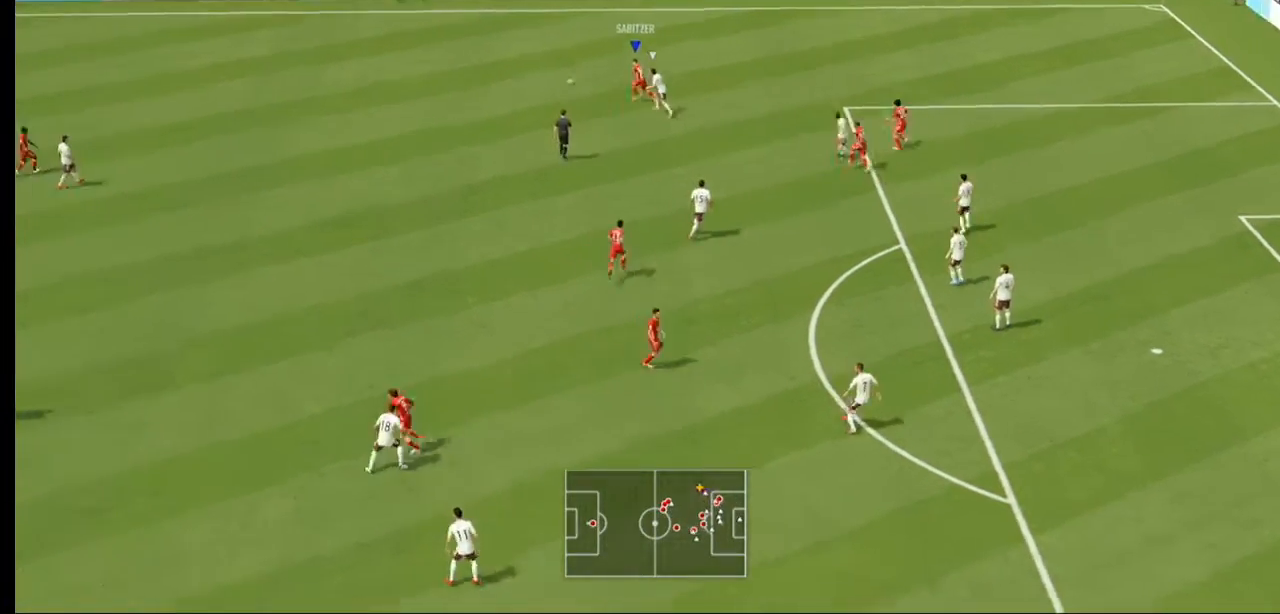
{"dt_ms": 500, "buttons": ["B"], "left_stick": "left", "right_stick": "center", "events": [[167, "R2", "up"], [400, "B", "down"]]}
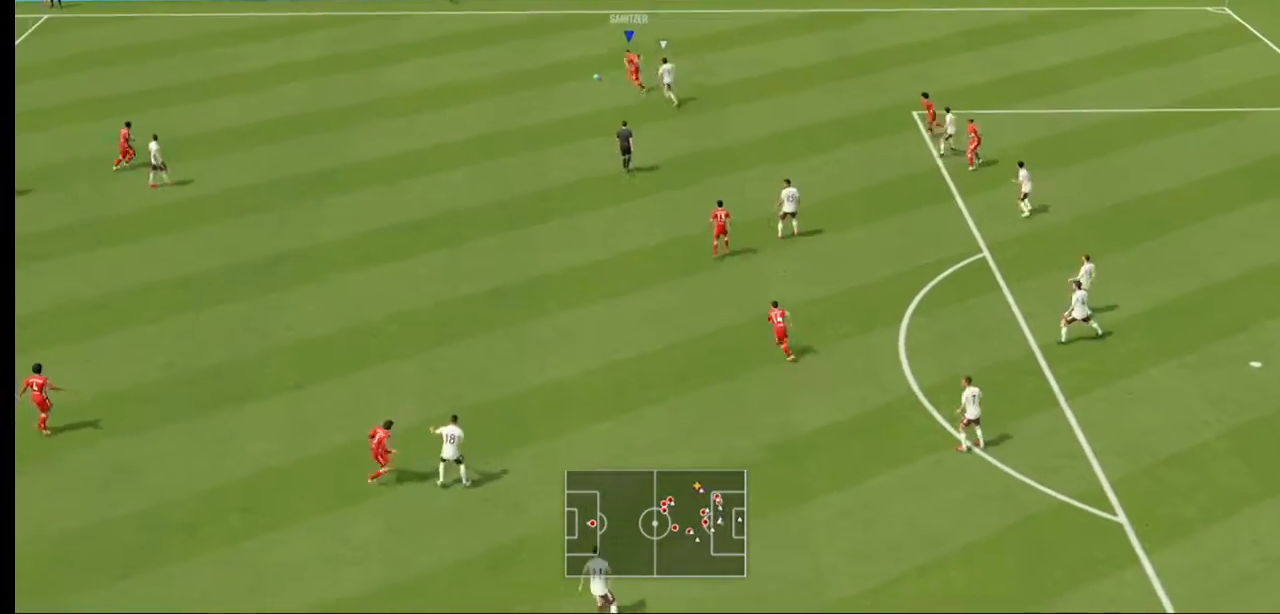
{"dt_ms": 500, "buttons": [], "left_stick": "up-left", "right_stick": "center", "events": [[67, "B", "up"], [367, "left_stick", "up-left"]]}
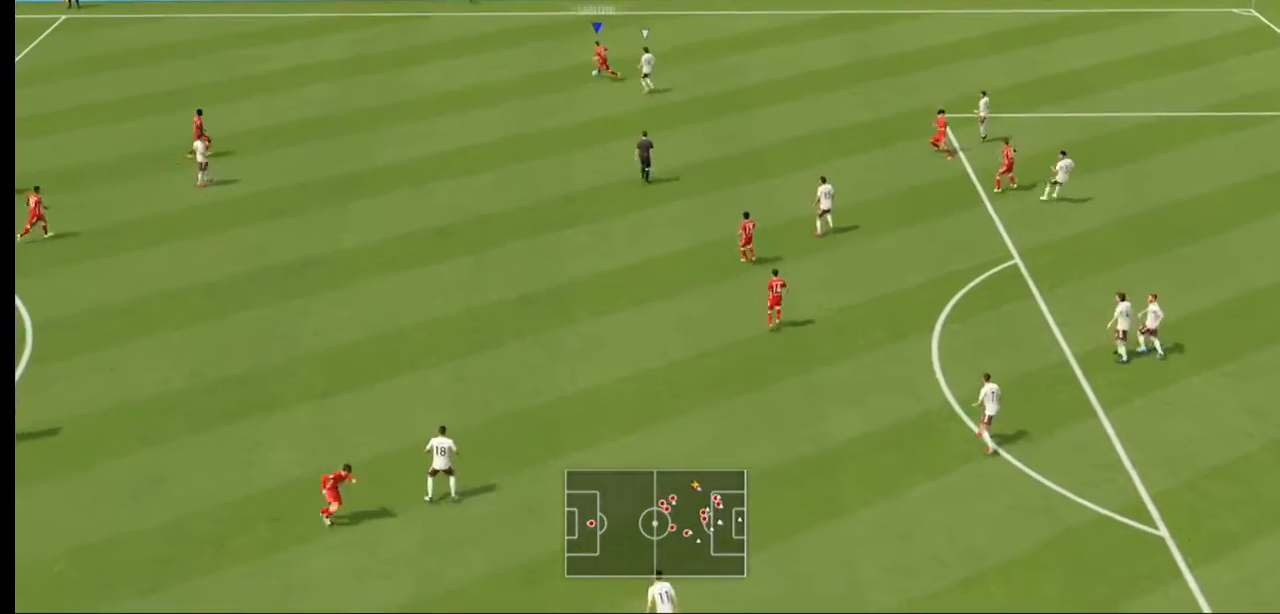
{"dt_ms": 500, "buttons": [], "left_stick": "left", "right_stick": "center", "events": [[33, "B", "down"], [200, "B", "up"], [233, "left_stick", "left"]]}
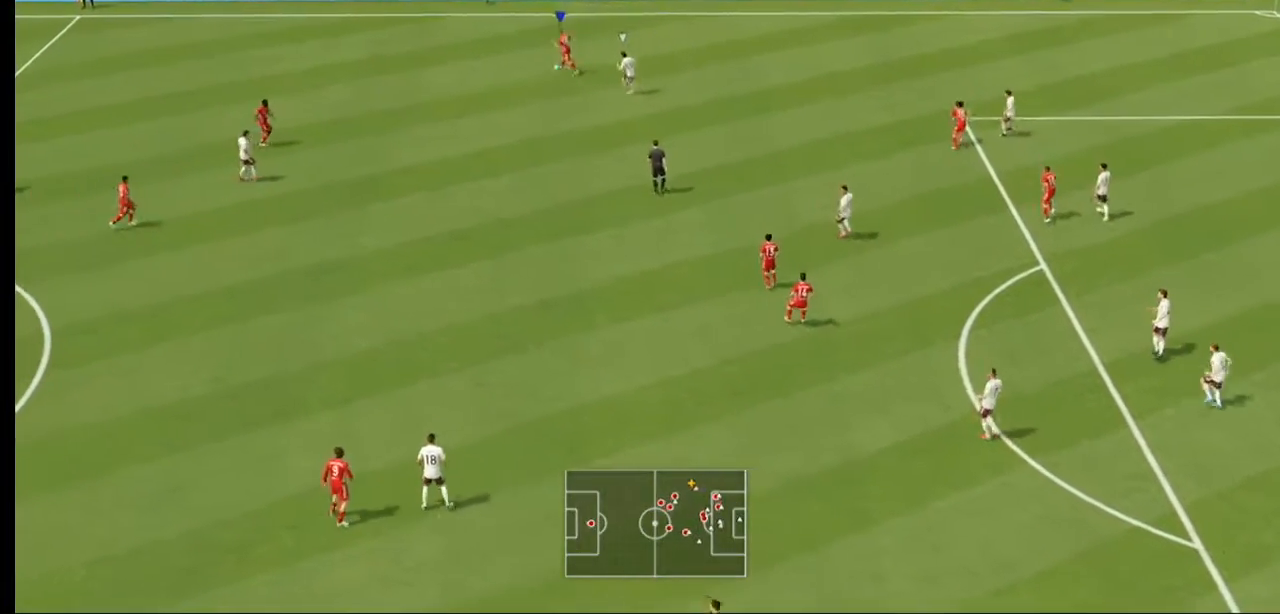
{"dt_ms": 500, "buttons": [], "left_stick": "down-left", "right_stick": "center", "events": [[233, "left_stick", "down-left"]]}
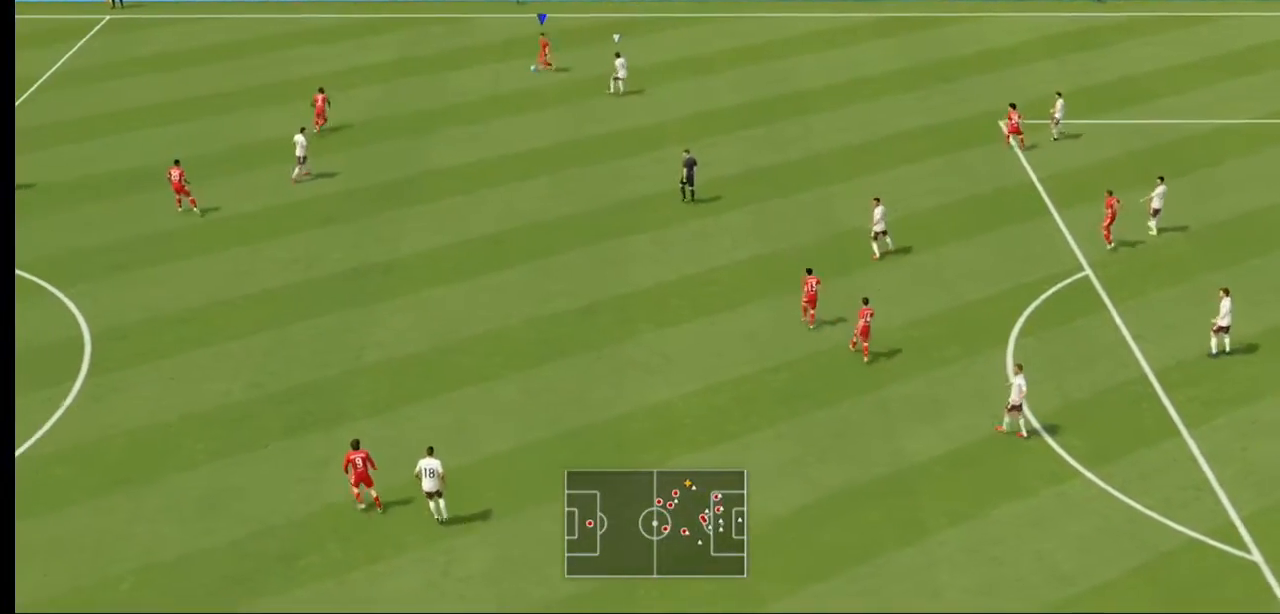
{"dt_ms": 500, "buttons": [], "left_stick": "down-left", "right_stick": "center", "events": []}
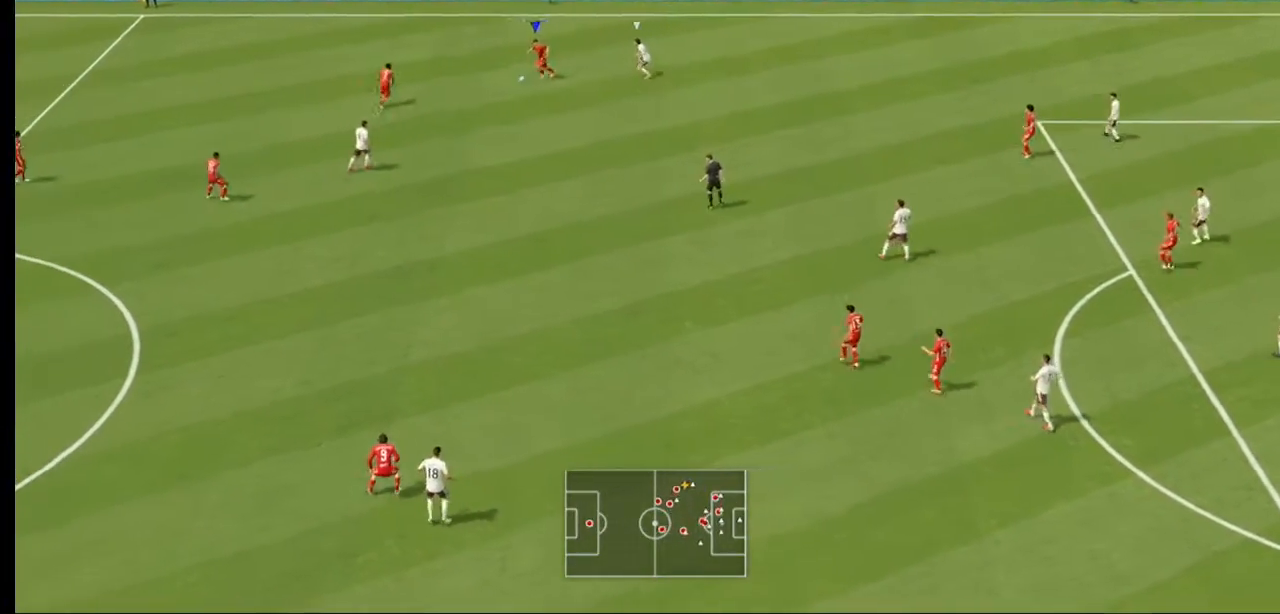
{"dt_ms": 500, "buttons": [], "left_stick": "down", "right_stick": "center", "events": [[67, "left_stick", "down"], [167, "A", "down"], [400, "A", "up"]]}
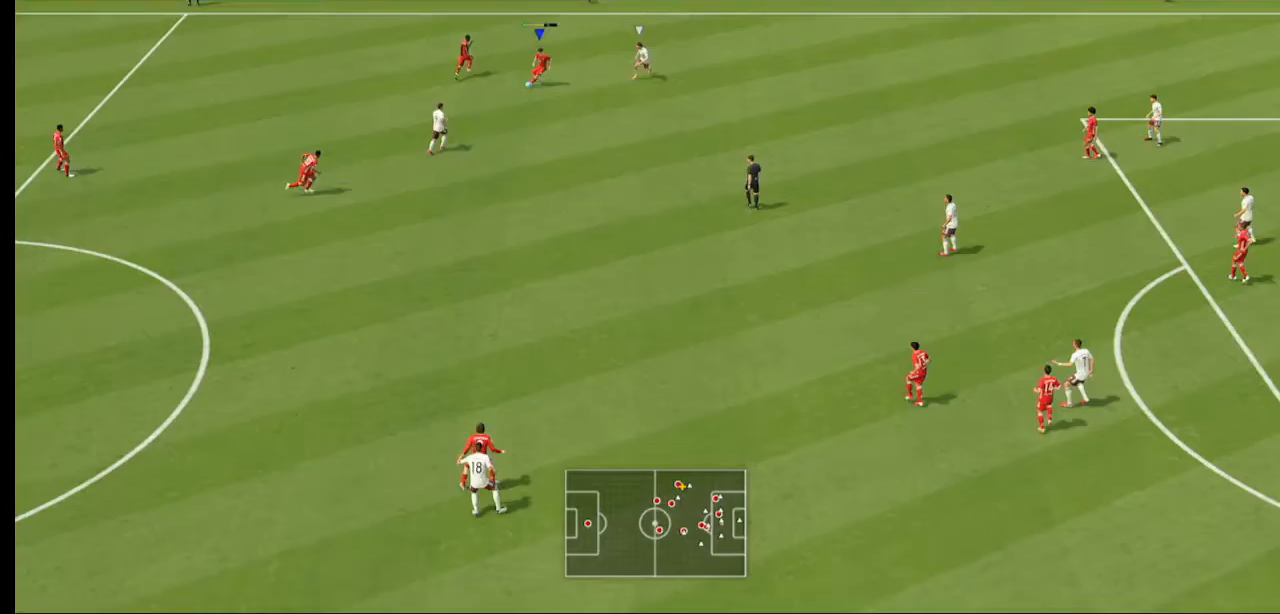
{"dt_ms": 500, "buttons": [], "left_stick": "center", "right_stick": "center", "events": [[400, "left_stick", "center"]]}
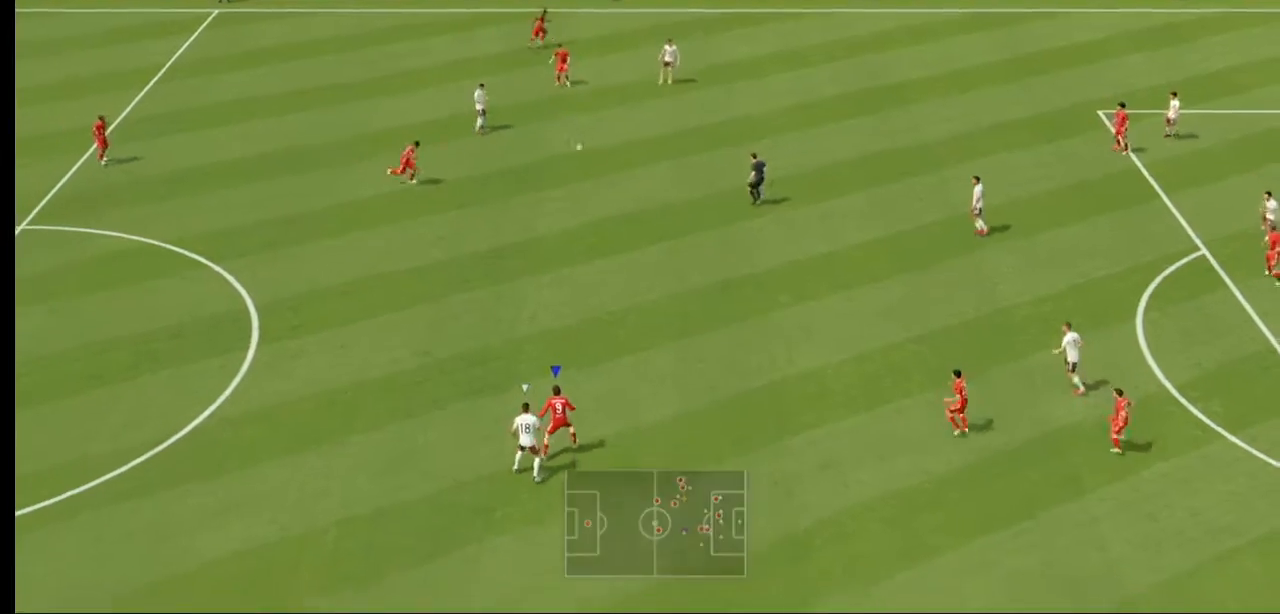
{"dt_ms": 500, "buttons": [], "left_stick": "center", "right_stick": "center", "events": []}
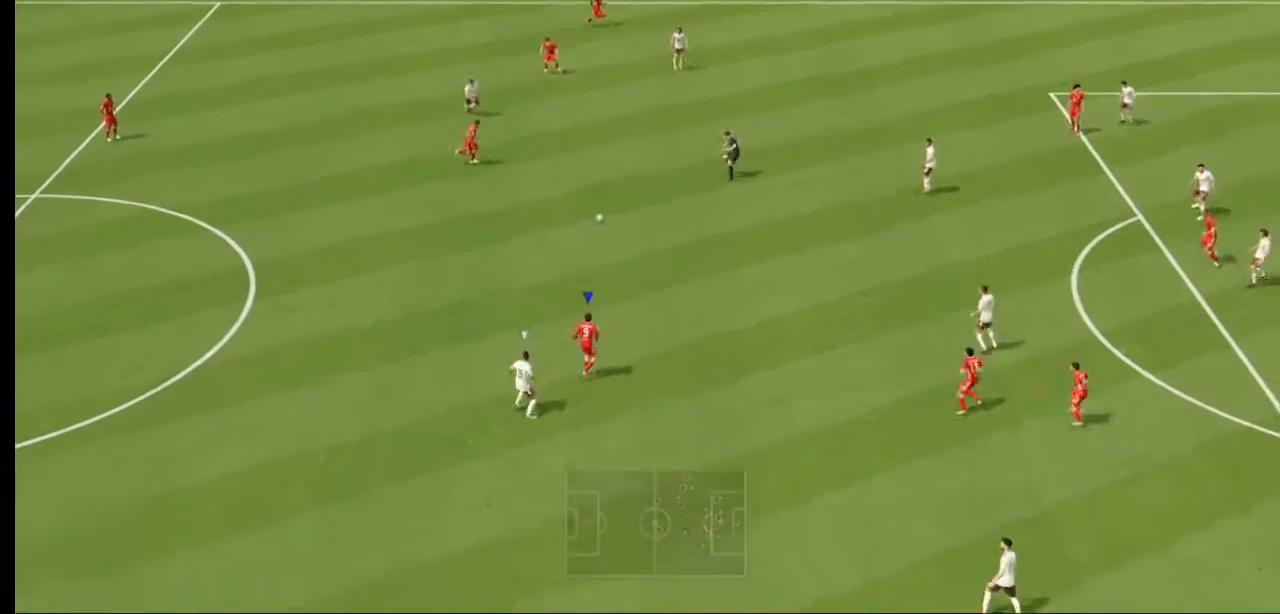
{"dt_ms": 500, "buttons": [], "left_stick": "up-right", "right_stick": "center", "events": [[433, "left_stick", "up-right"]]}
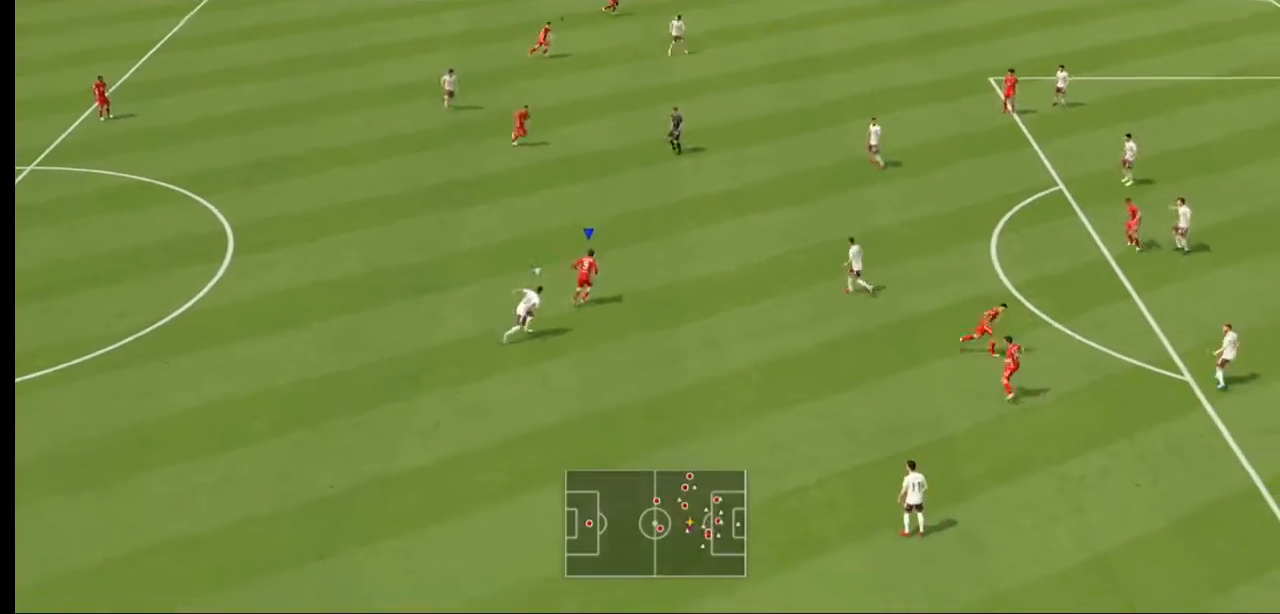
{"dt_ms": 500, "buttons": [], "left_stick": "up-right", "right_stick": "center", "events": []}
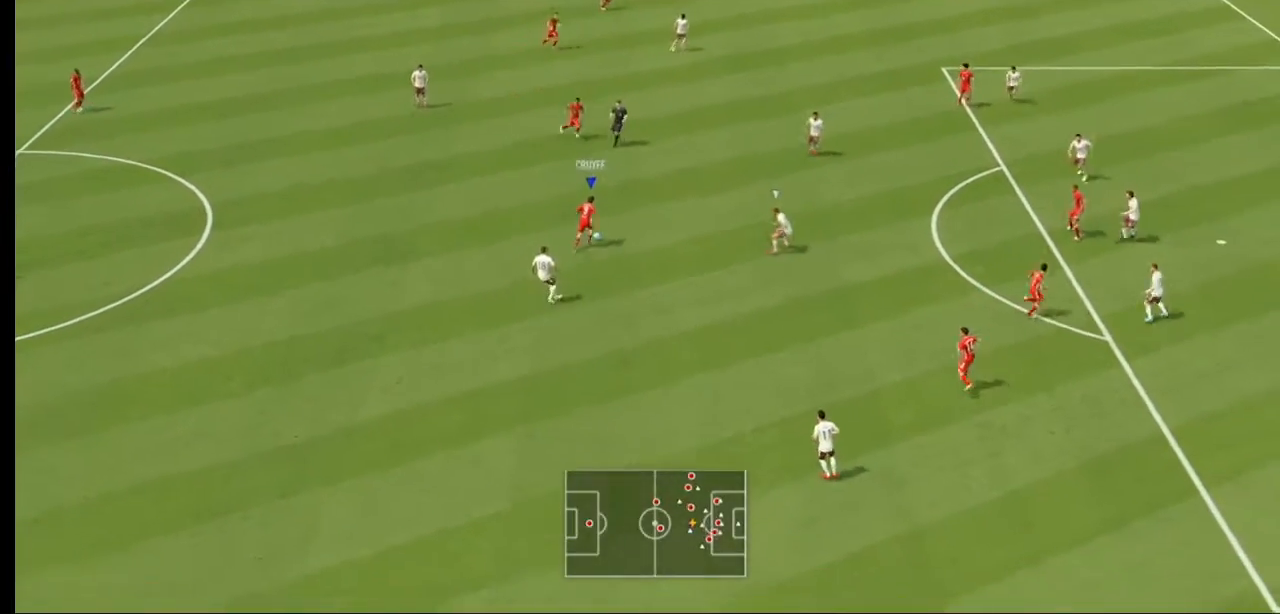
{"dt_ms": 500, "buttons": [], "left_stick": "right", "right_stick": "center", "events": [[367, "left_stick", "right"]]}
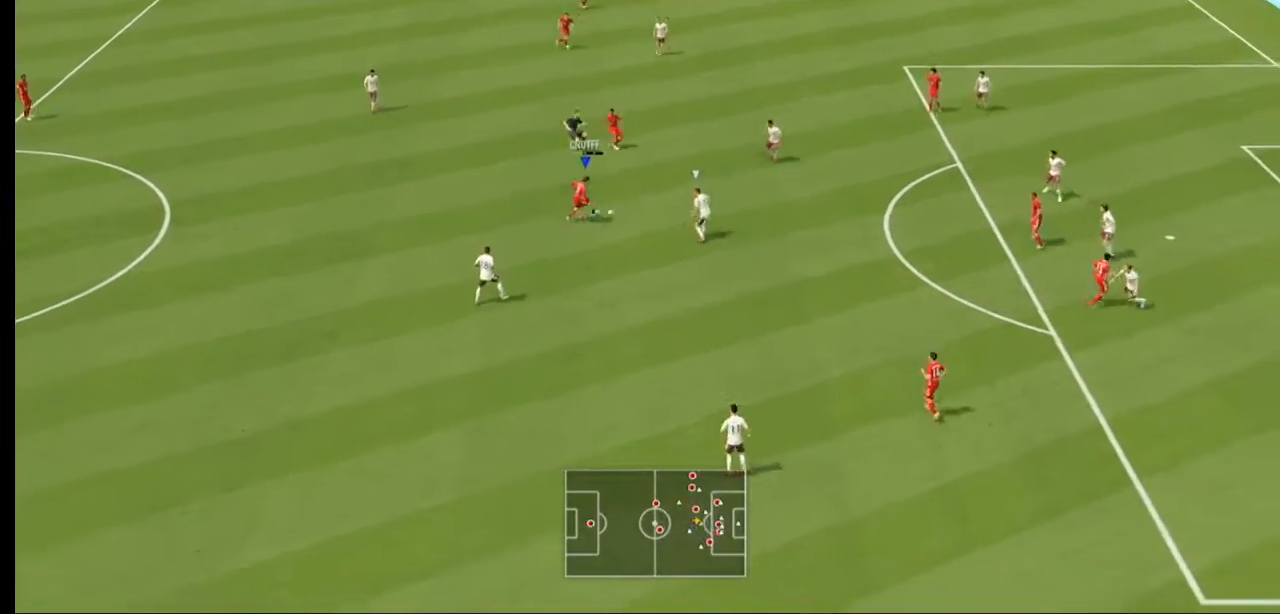
{"dt_ms": 500, "buttons": [], "left_stick": "right", "right_stick": "center", "events": []}
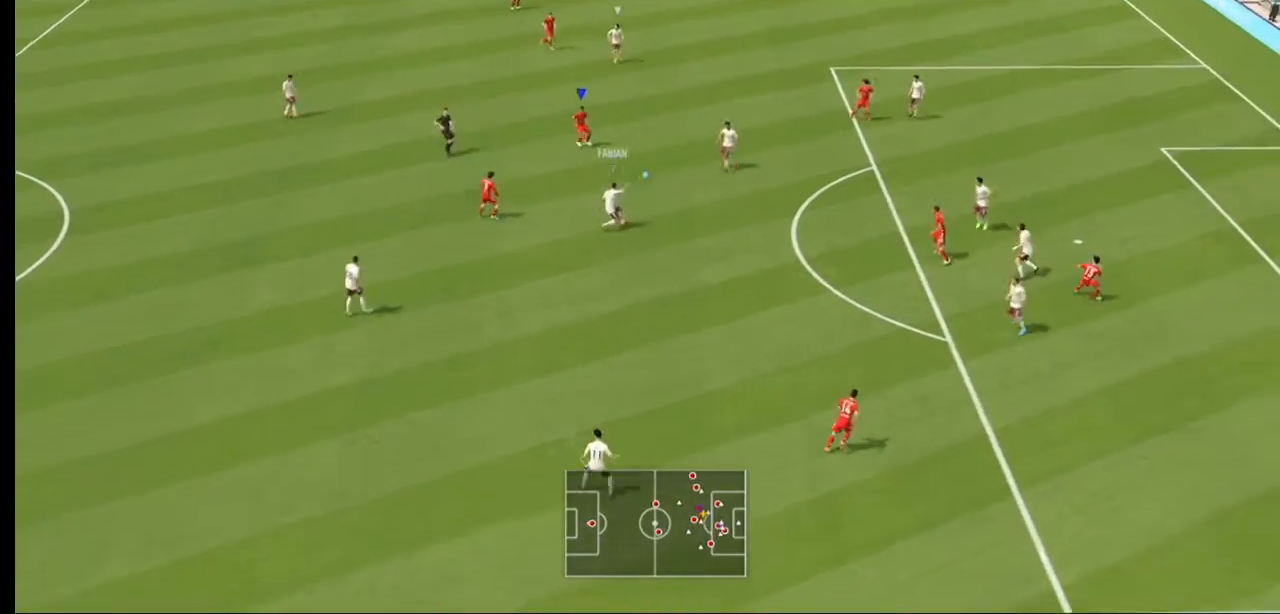
{"dt_ms": 500, "buttons": ["R2"], "left_stick": "right", "right_stick": "center"}
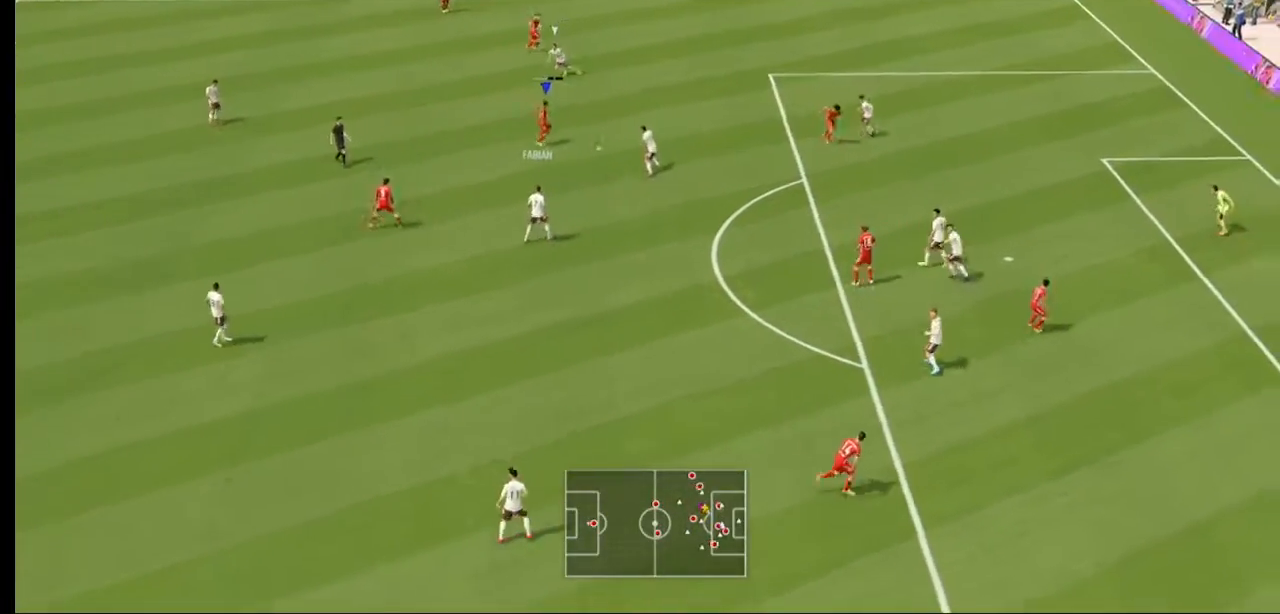
{"dt_ms": 500, "buttons": [], "left_stick": "down", "right_stick": "center", "events": [[300, "left_stick", "down-right"], [400, "R2", "up"], [433, "left_stick", "down"]]}
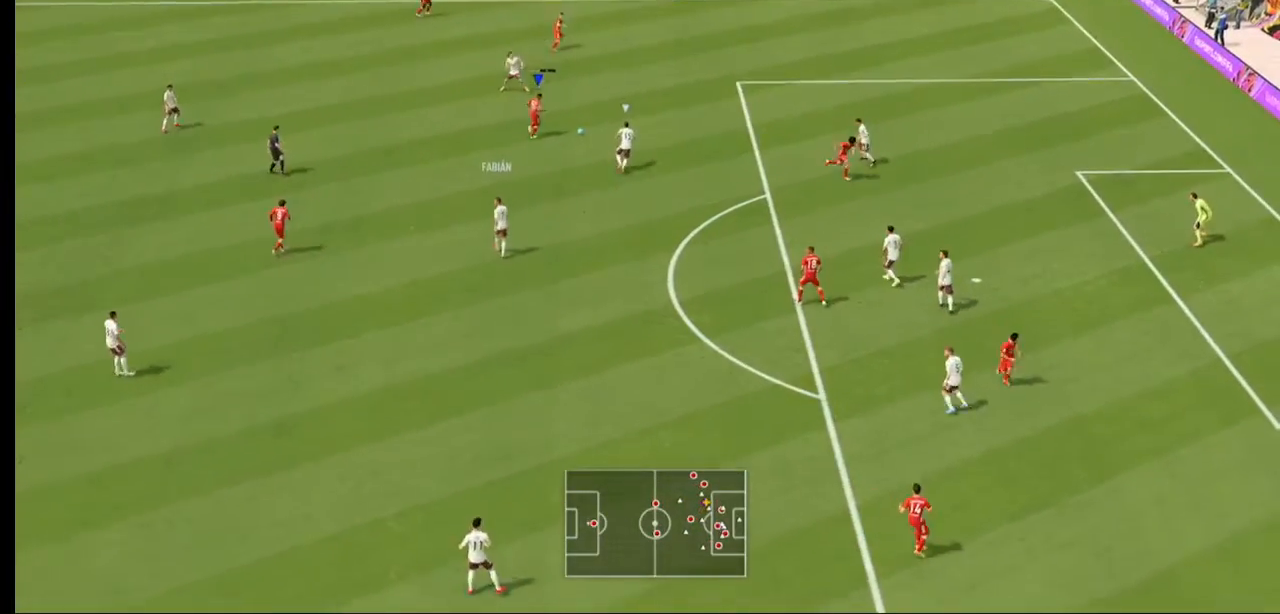
{"dt_ms": 500, "buttons": [], "left_stick": "down-right", "right_stick": "center", "events": [[167, "A", "down"], [267, "A", "up"], [333, "left_stick", "down-right"]]}
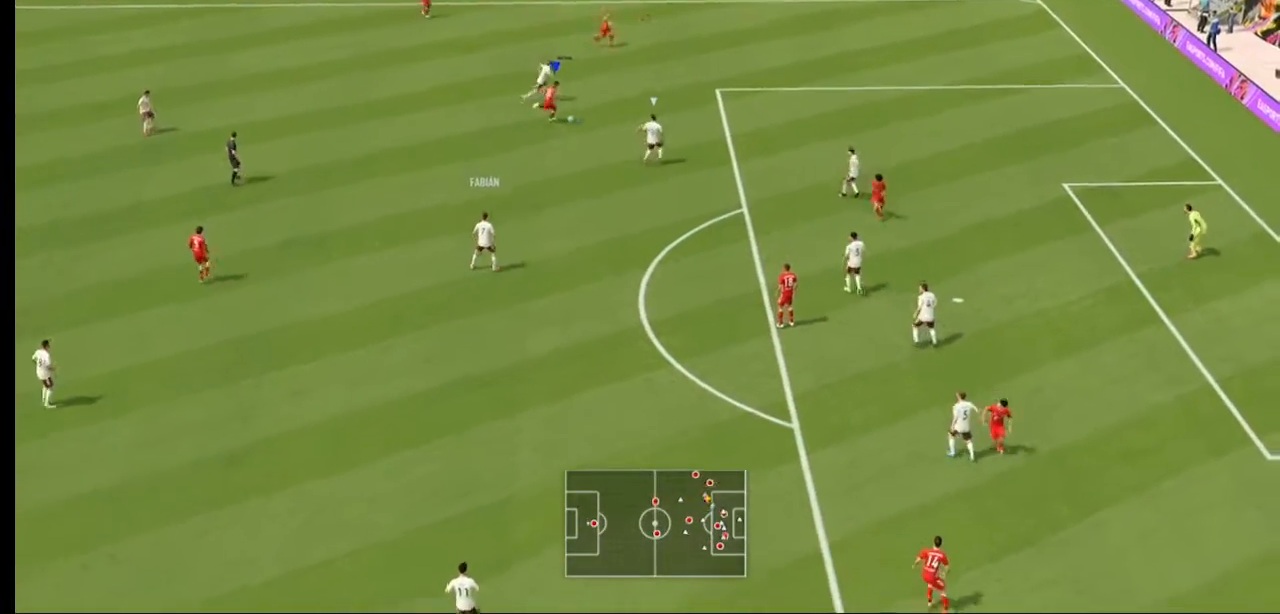
{"dt_ms": 500, "buttons": [], "left_stick": "down-right", "right_stick": "center", "events": []}
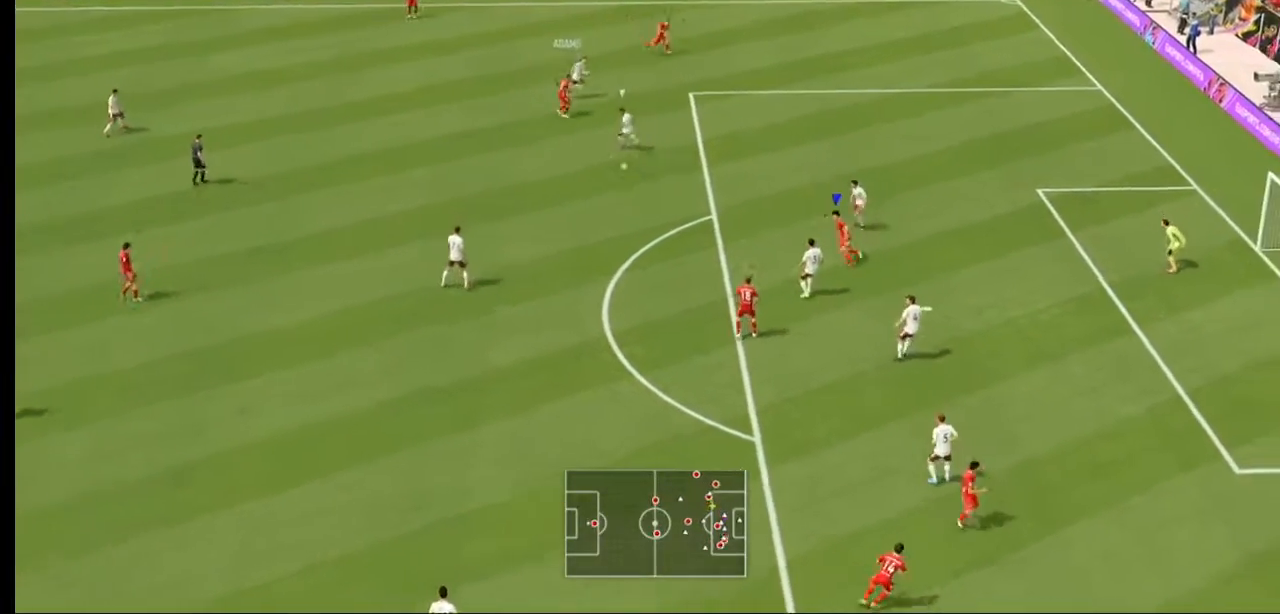
{"dt_ms": 500, "buttons": [], "left_stick": "left", "right_stick": "center", "events": [[367, "left_stick", "down-left"], [433, "left_stick", "left"]]}
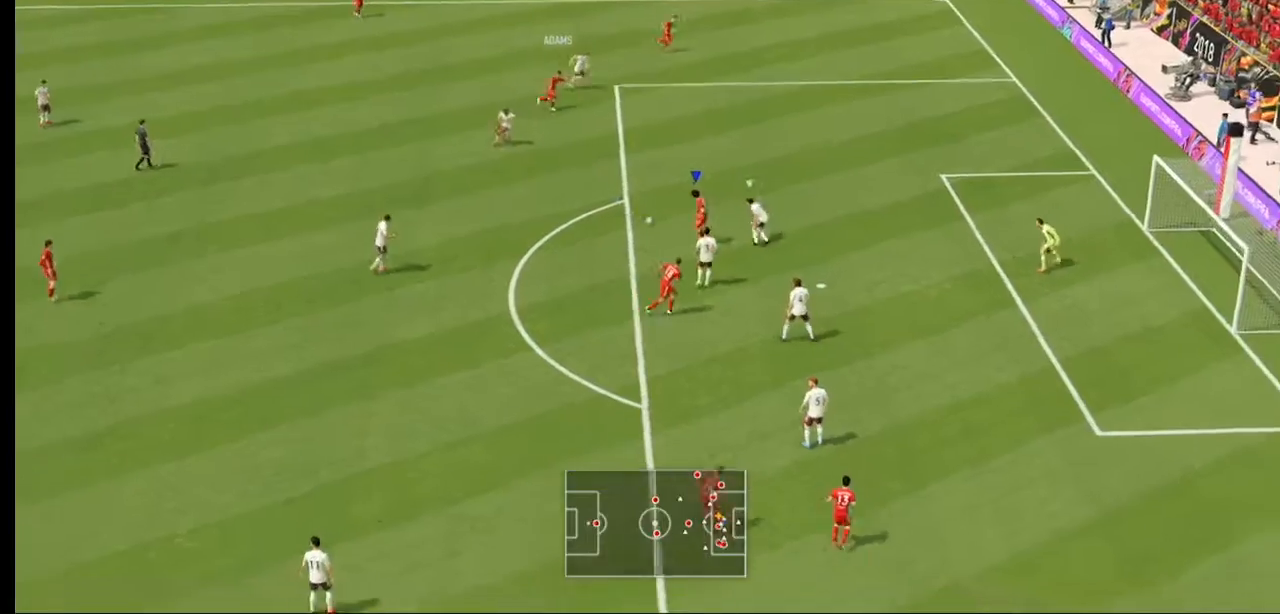
{"dt_ms": 500, "buttons": ["A"], "left_stick": "up-right", "right_stick": "center", "events": [[233, "left_stick", "up"], [300, "B", "down"], [300, "R2", "down"], [333, "left_stick", "up-right"], [367, "A", "down"], [367, "B", "up"], [400, "R2", "up"]]}